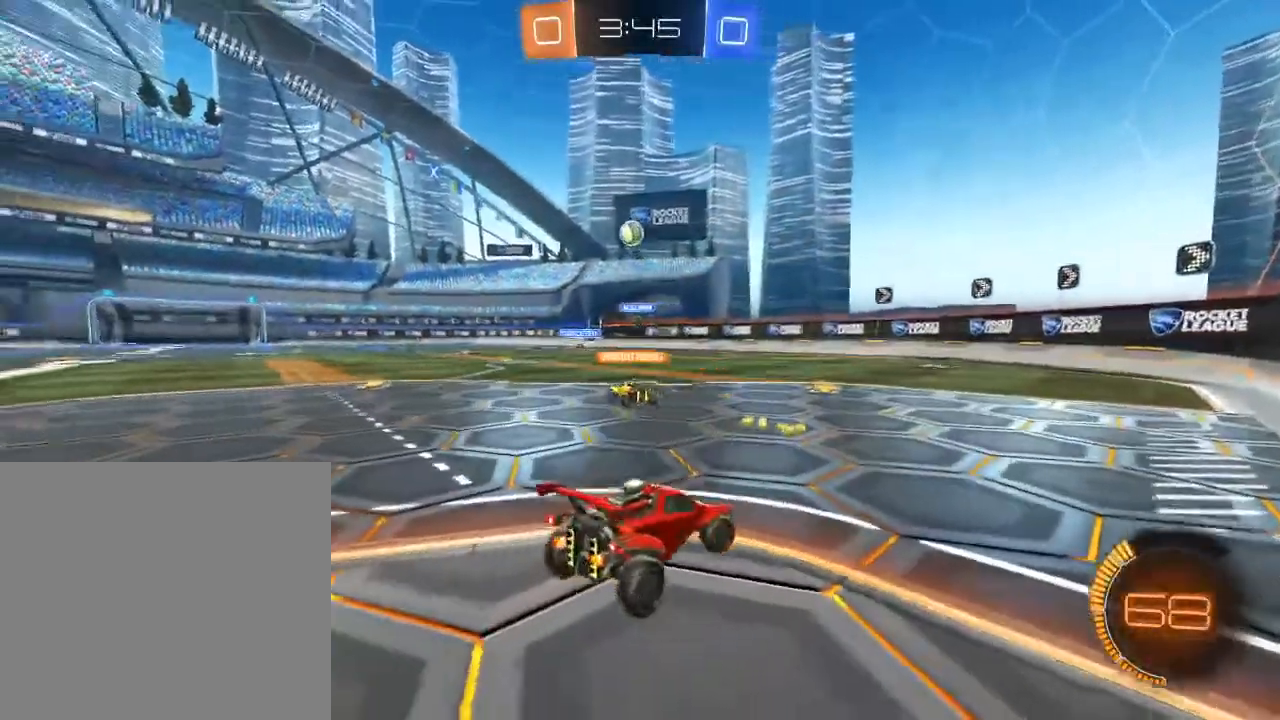
Gameplay with a controller (Xbox layout); each line is a JSON object with the inputs held at the frame after it. "events" lists button and stick changes between this image and that frame as [ms after this image, input, new state], when the widget could be followed in between.
{"buttons": ["R2"], "left_stick": "center", "right_stick": "center", "events": [[117, "left_stick", "center"], [317, "L2", "up"], [350, "R2", "down"]]}
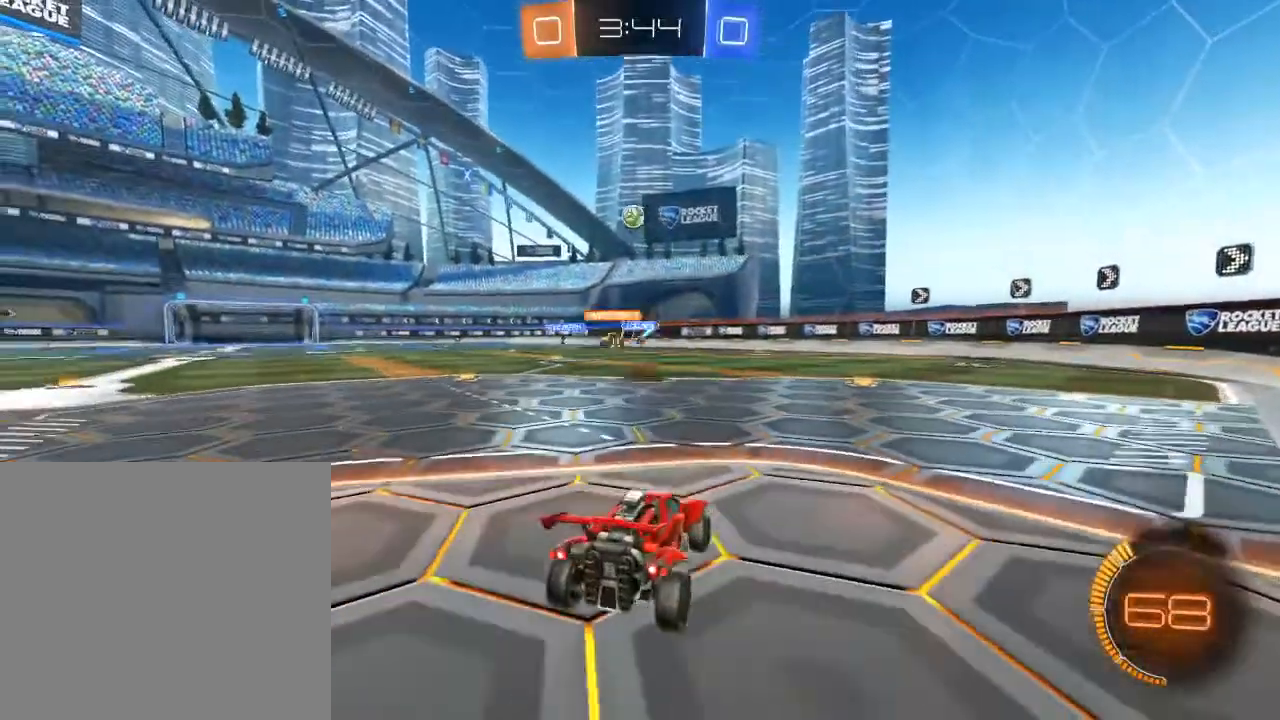
{"buttons": ["R2"], "left_stick": "center", "right_stick": "center", "events": [[50, "left_stick", "right"], [300, "left_stick", "center"]]}
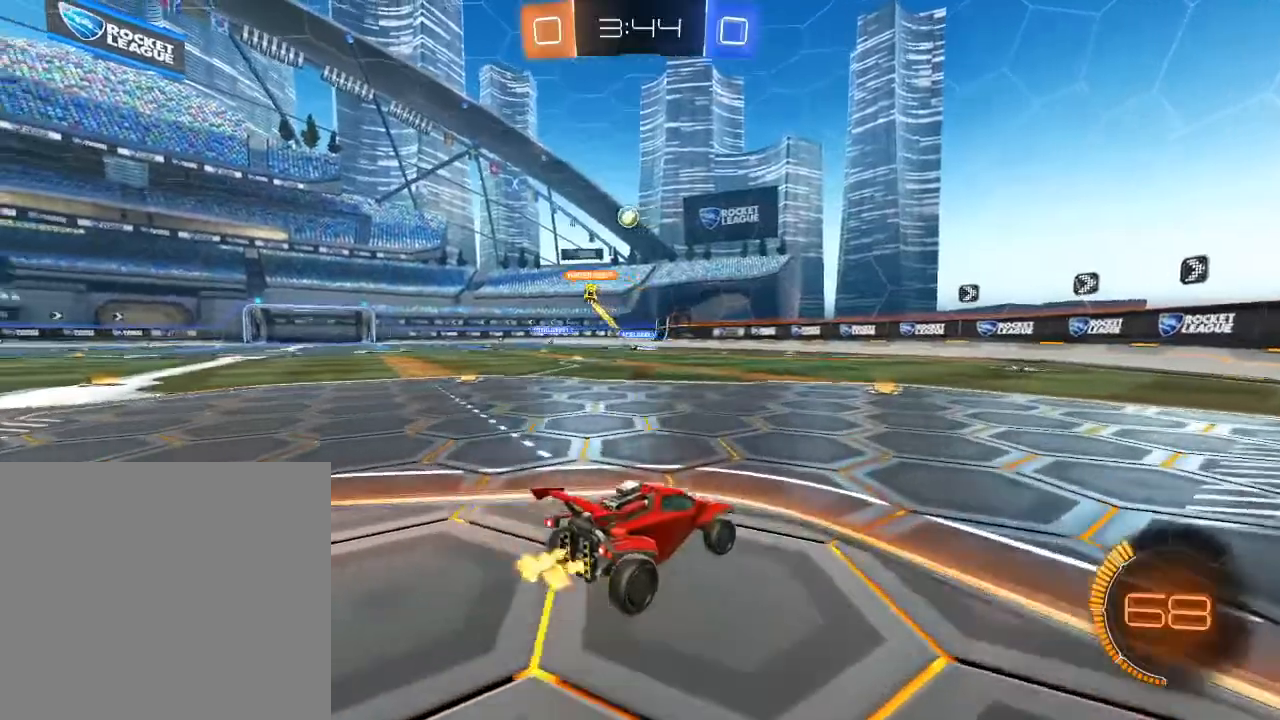
{"buttons": ["R2"], "left_stick": "left", "right_stick": "center", "events": [[467, "left_stick", "left"]]}
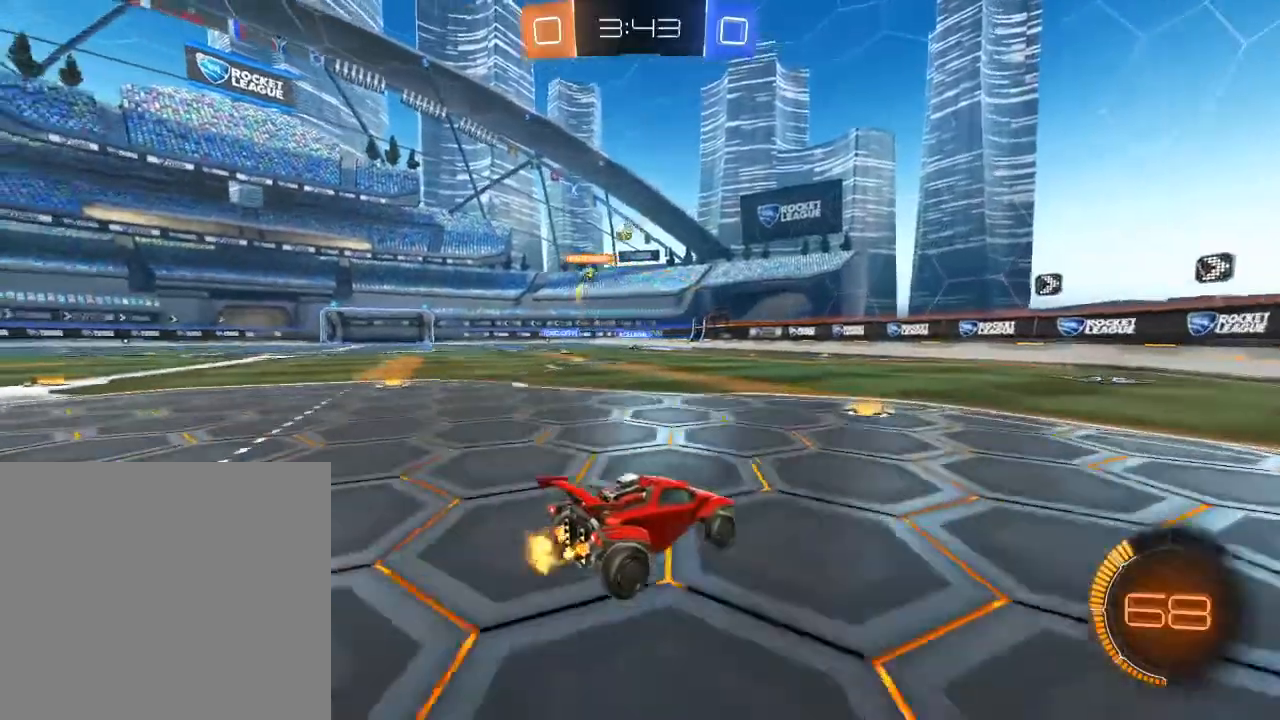
{"buttons": ["R2"], "left_stick": "left", "right_stick": "center", "events": [[117, "left_stick", "center"], [317, "left_stick", "left"]]}
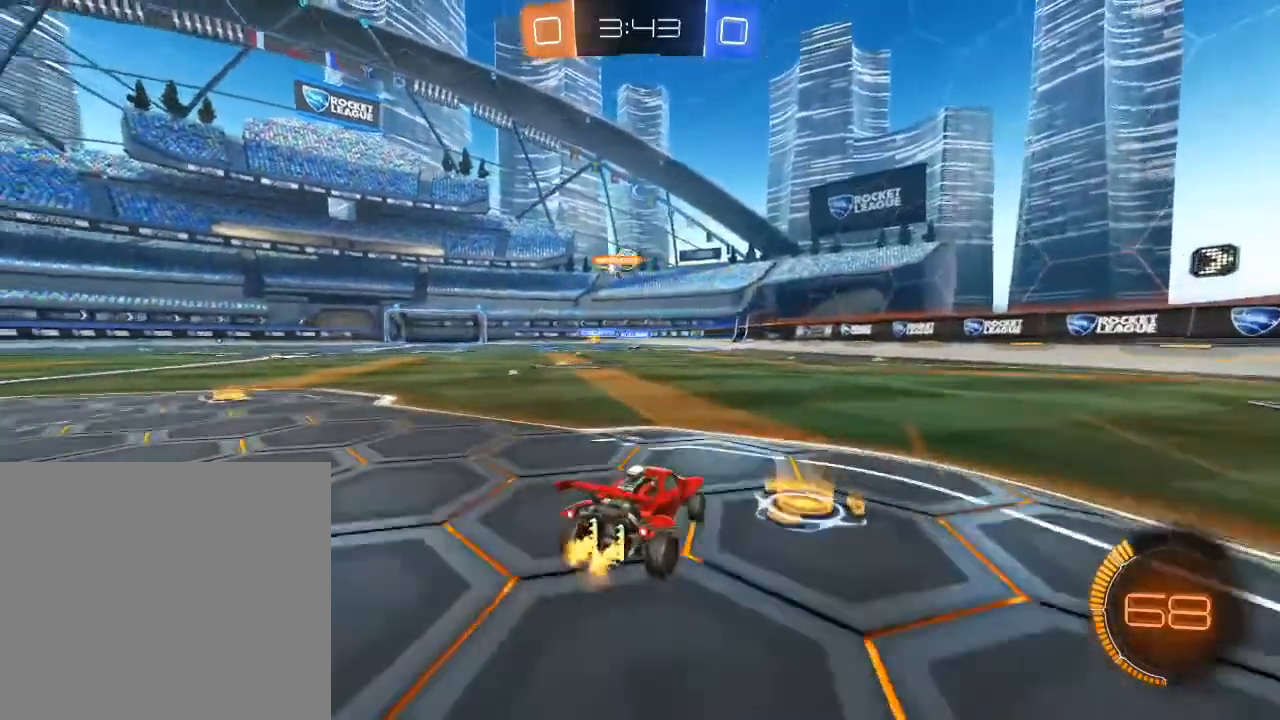
{"buttons": ["A", "R2"], "left_stick": "left", "right_stick": "center", "events": [[233, "left_stick", "right"], [283, "L1", "down"], [300, "A", "down"], [383, "A", "up"], [383, "left_stick", "up"], [433, "A", "down"], [467, "L1", "up"], [467, "left_stick", "left"]]}
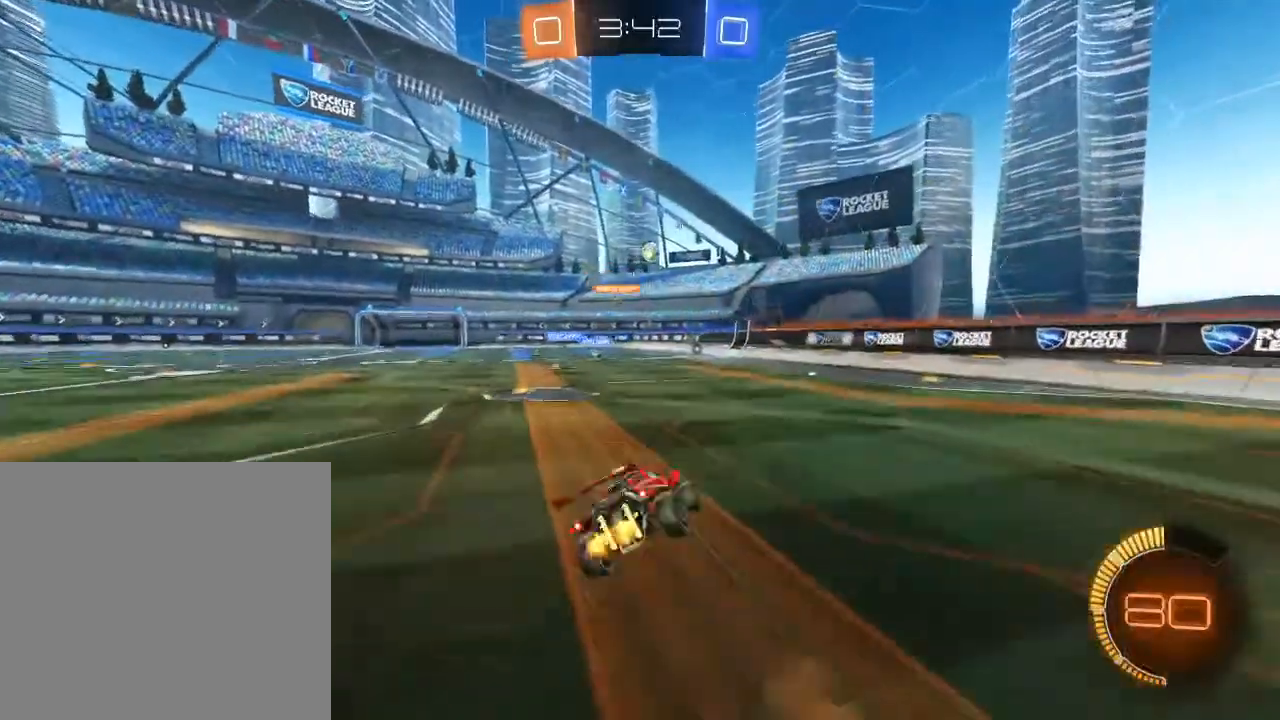
{"buttons": ["R2"], "left_stick": "left", "right_stick": "center", "events": [[83, "A", "up"]]}
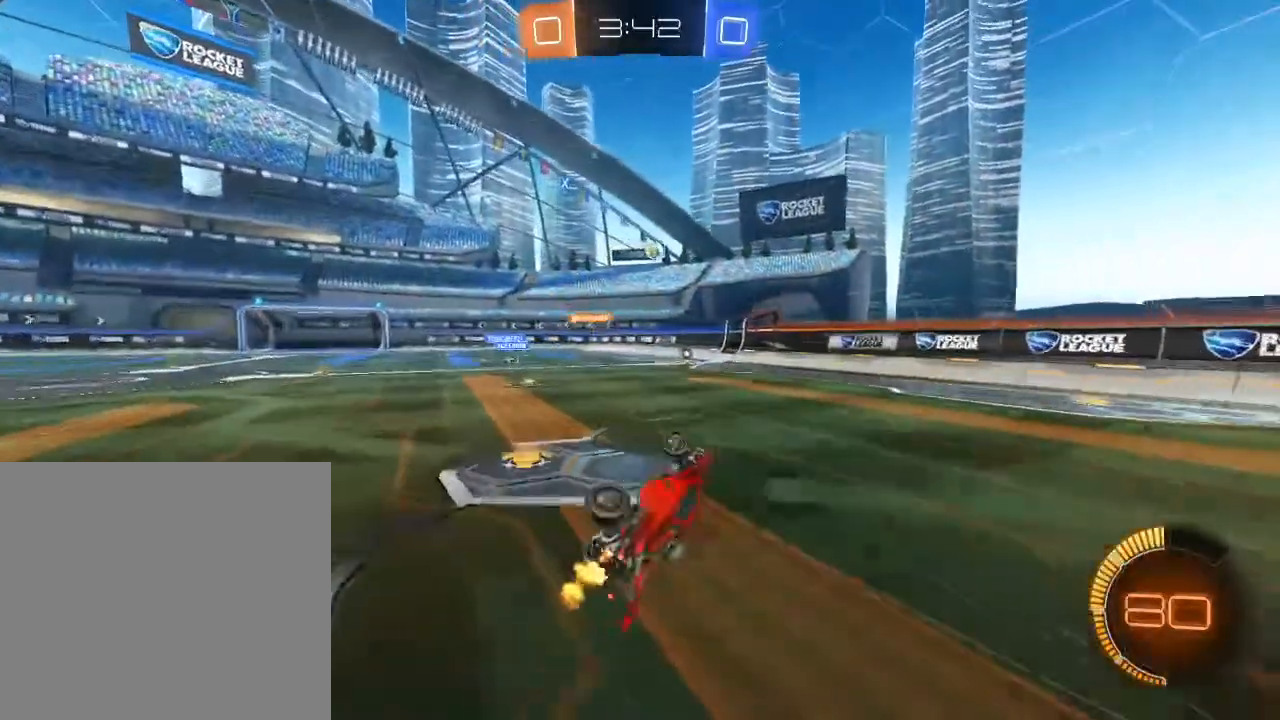
{"buttons": ["R2"], "left_stick": "center", "right_stick": "center", "events": [[150, "left_stick", "center"]]}
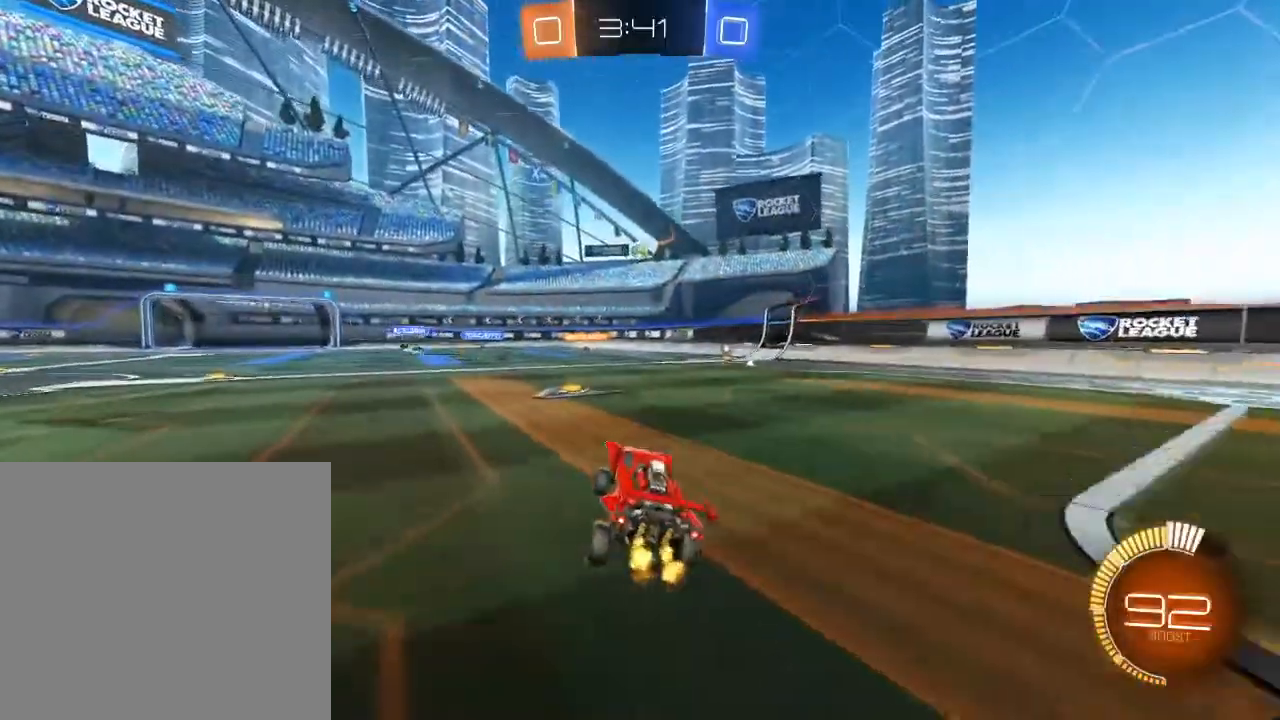
{"buttons": ["R2"], "left_stick": "right", "right_stick": "center", "events": [[117, "left_stick", "right"], [200, "left_stick", "center"], [400, "left_stick", "right"]]}
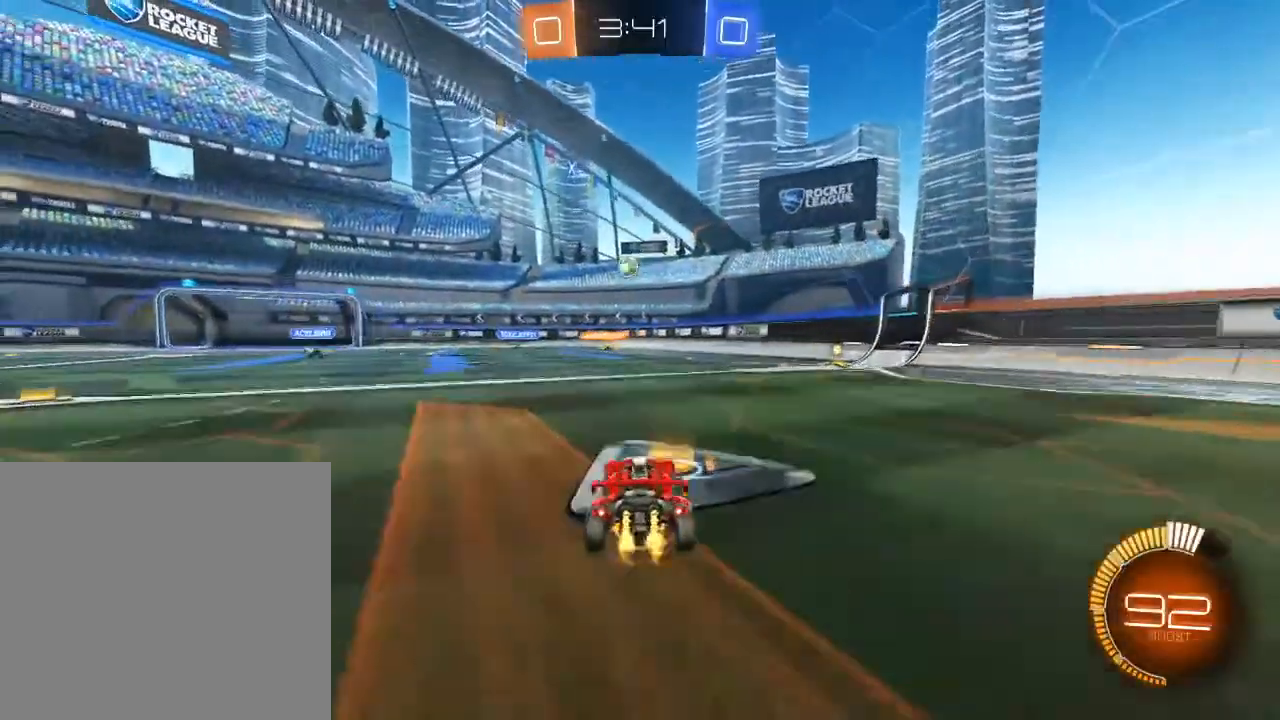
{"buttons": ["R2"], "left_stick": "right", "right_stick": "center", "events": [[50, "left_stick", "center"], [100, "left_stick", "right"], [283, "left_stick", "center"], [400, "left_stick", "right"]]}
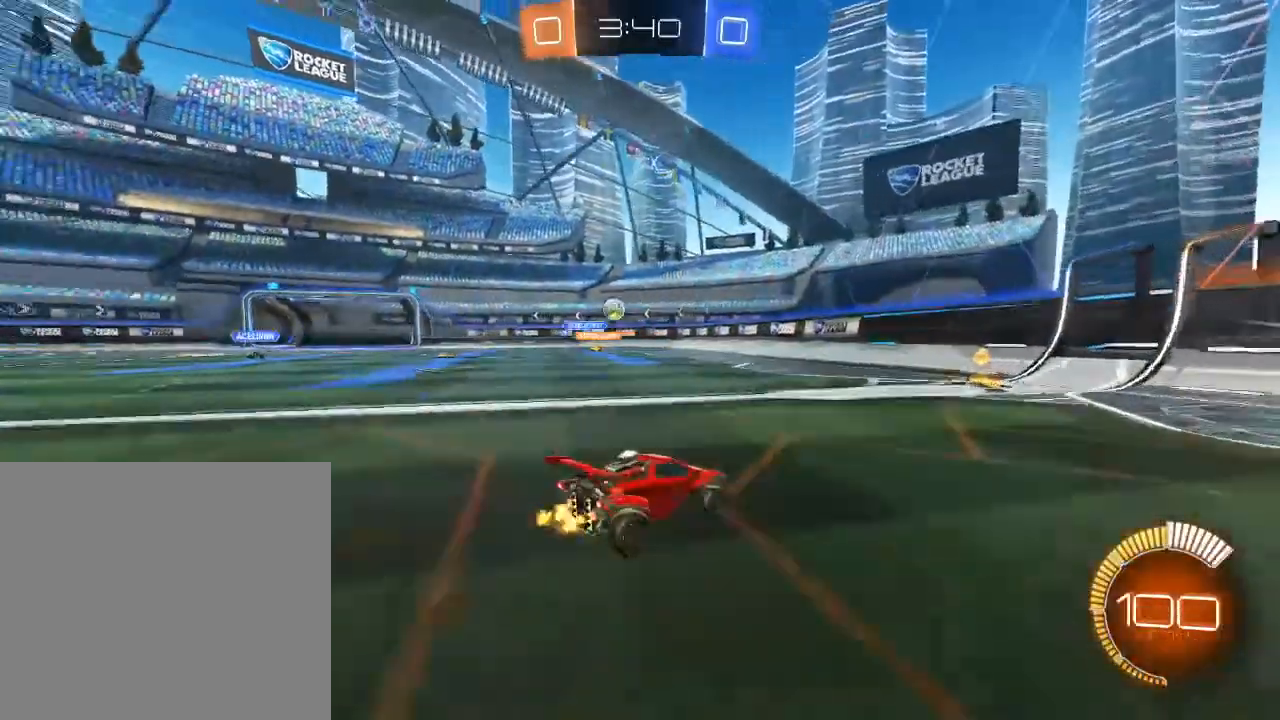
{"buttons": ["R2"], "left_stick": "right", "right_stick": "center", "events": [[17, "left_stick", "center"], [250, "L2", "down"], [267, "R2", "up"], [367, "left_stick", "right"], [400, "R2", "down"], [450, "L2", "up"]]}
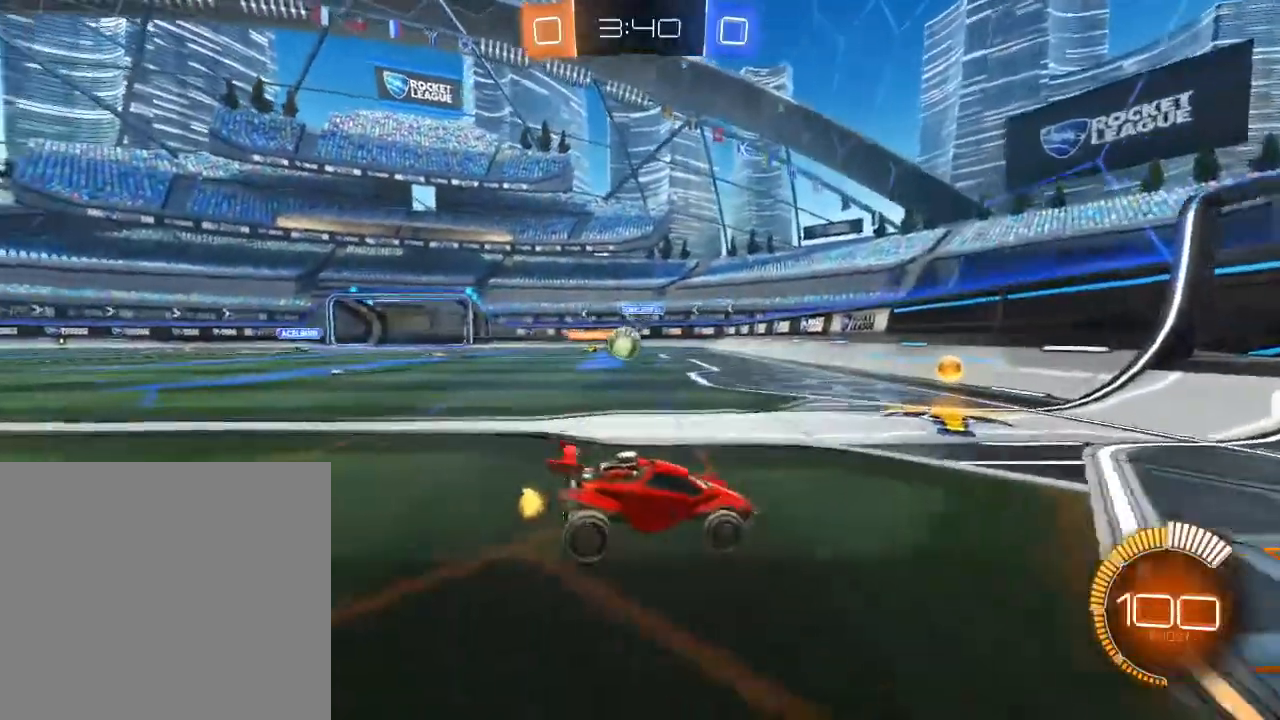
{"buttons": ["R2"], "left_stick": "right", "right_stick": "center", "events": []}
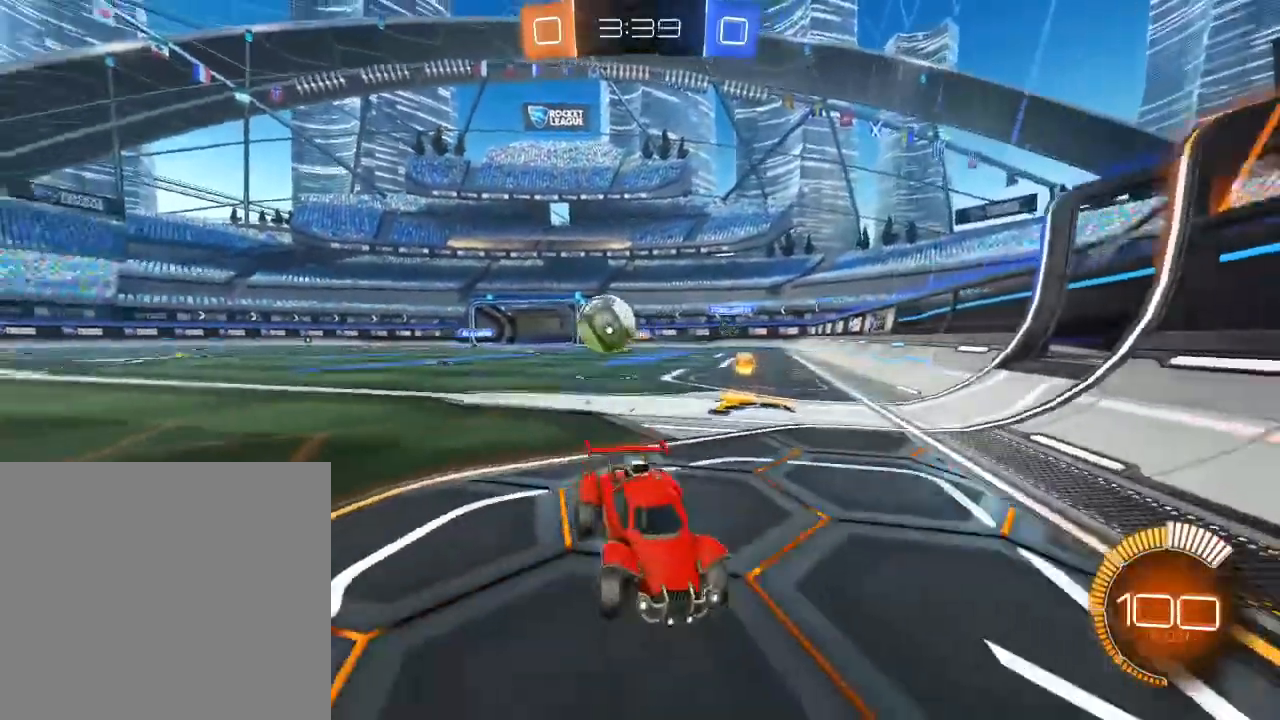
{"buttons": ["R2"], "left_stick": "center", "right_stick": "center", "events": [[133, "left_stick", "center"], [333, "Y", "down"], [433, "Y", "up"]]}
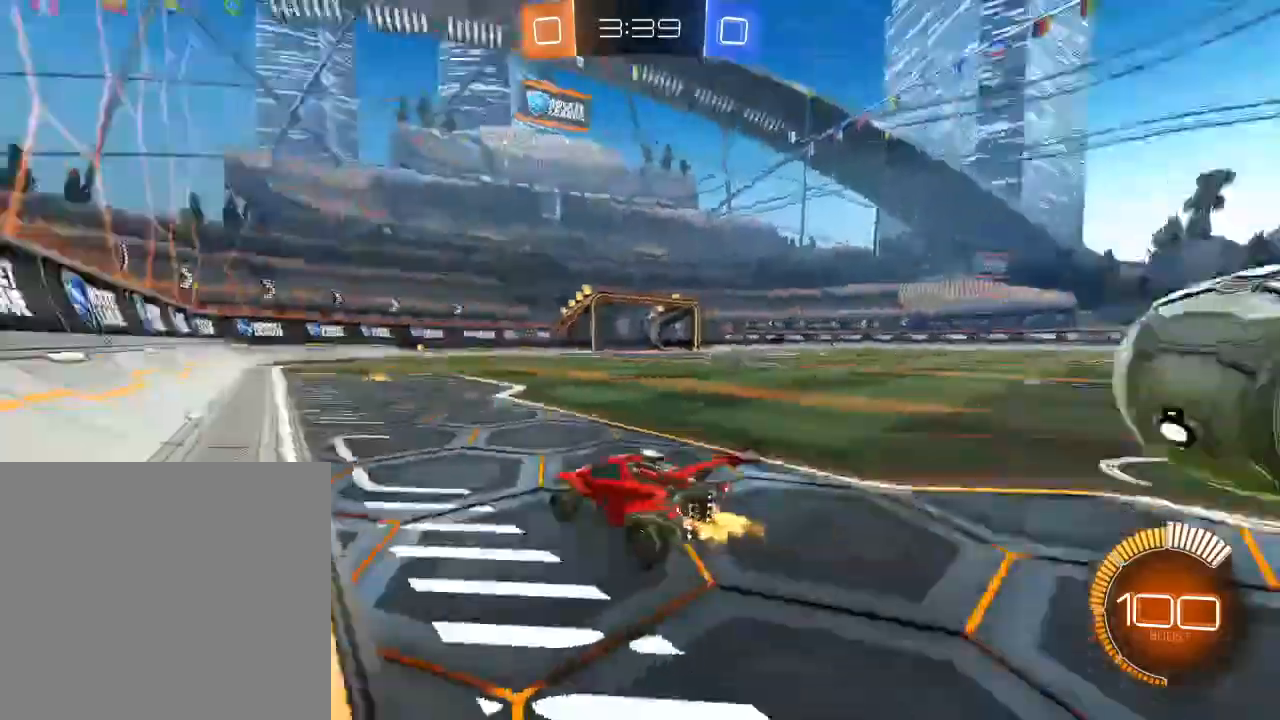
{"buttons": ["B", "R2"], "left_stick": "center", "right_stick": "center", "events": [[67, "B", "down"]]}
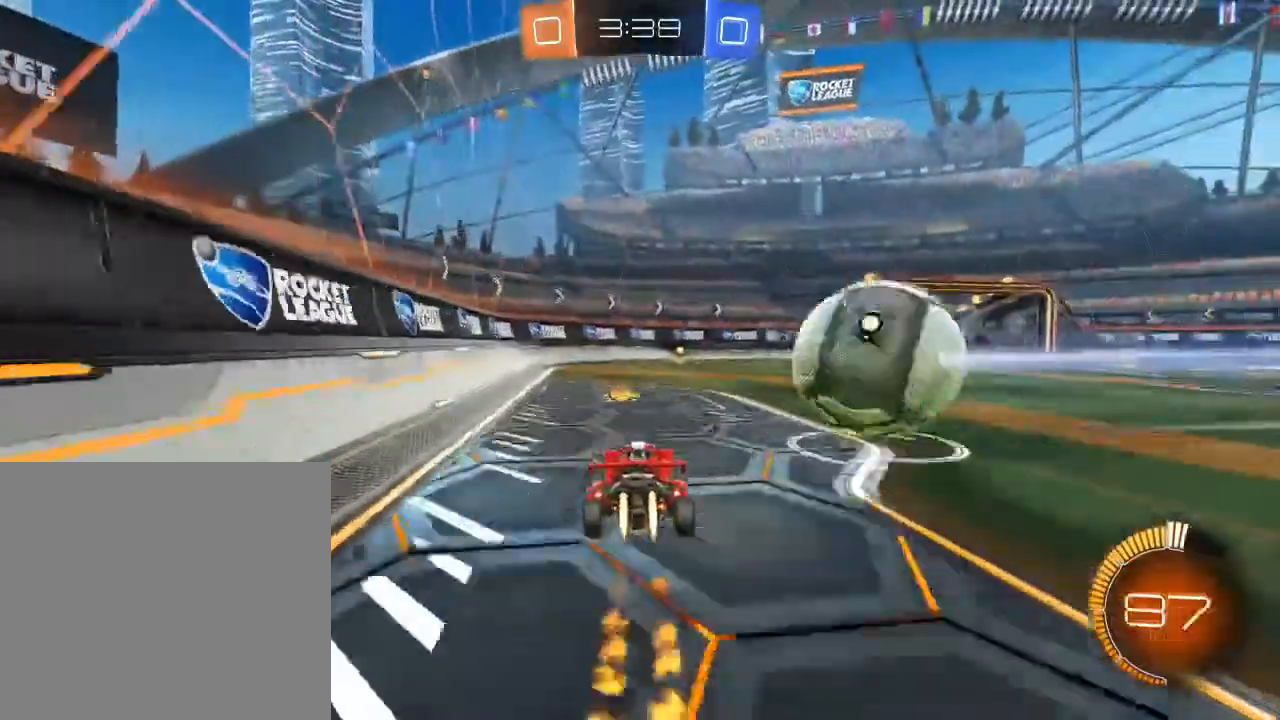
{"buttons": ["Y", "R2"], "left_stick": "center", "right_stick": "center", "events": [[100, "left_stick", "right"], [217, "left_stick", "center"], [317, "B", "up"], [450, "Y", "down"]]}
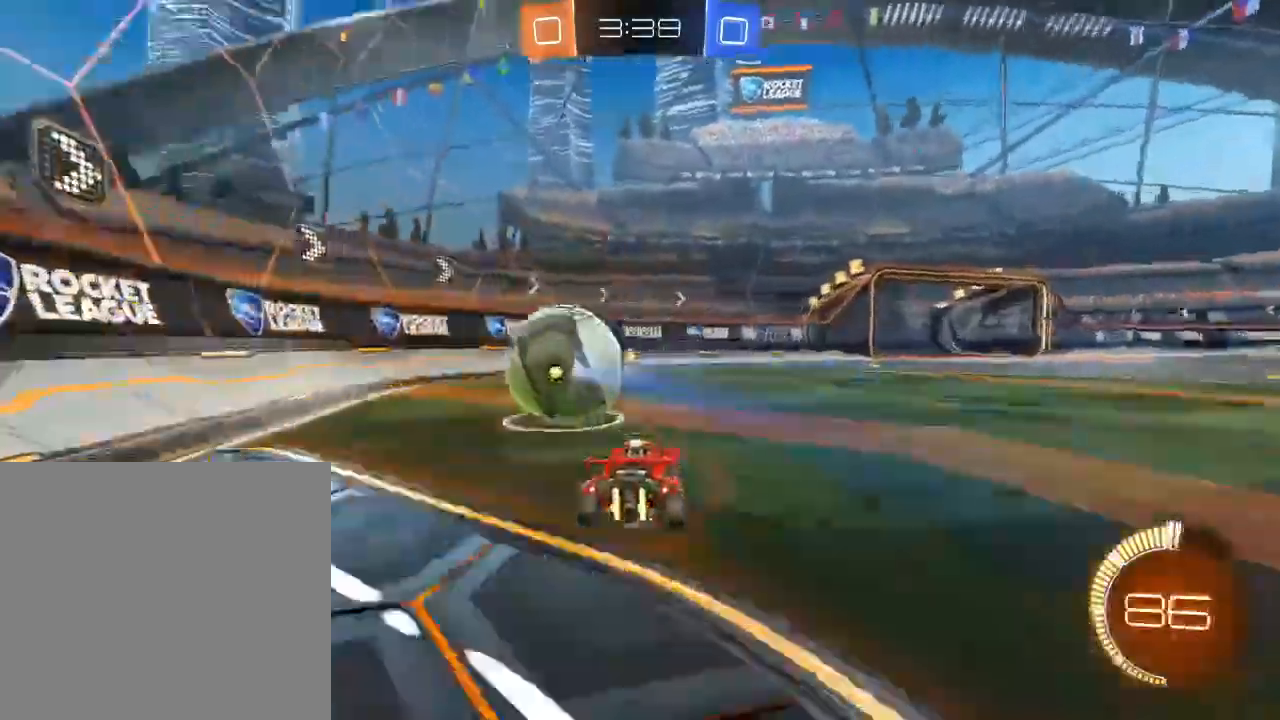
{"buttons": ["R2"], "left_stick": "center", "right_stick": "center", "events": [[17, "Y", "up"]]}
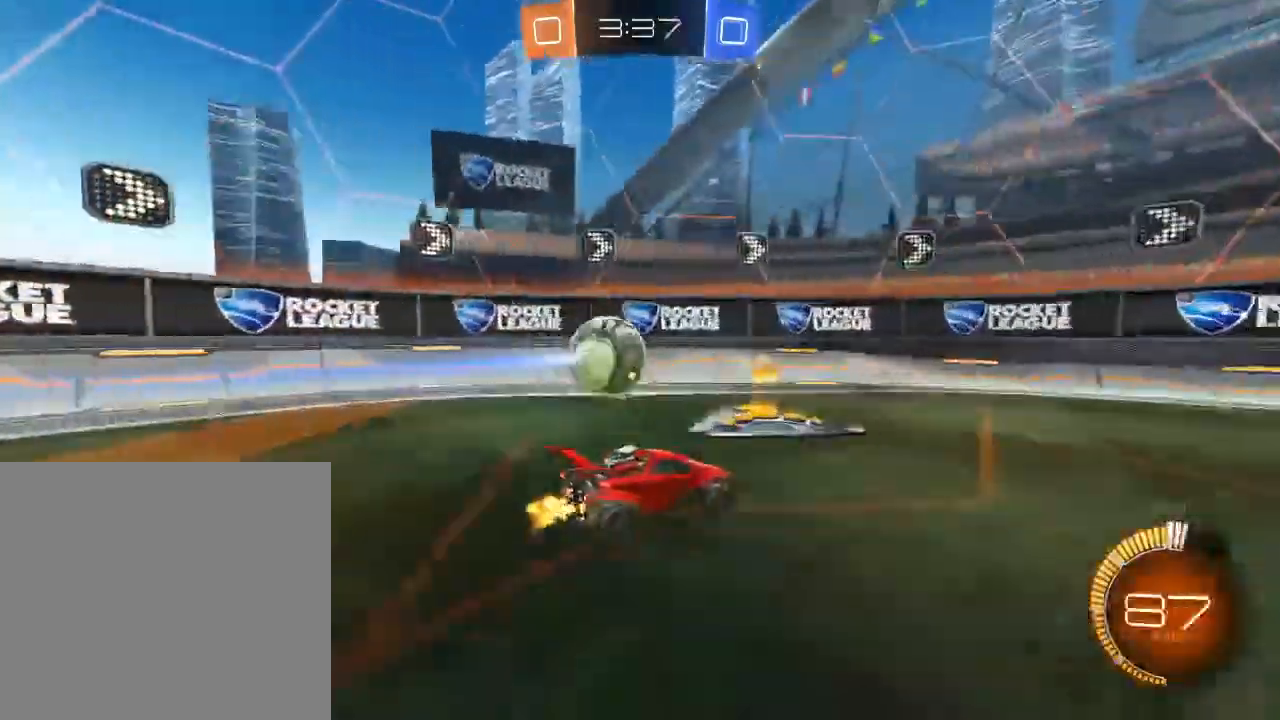
{"buttons": ["R2"], "left_stick": "center", "right_stick": "center", "events": [[200, "left_stick", "left"], [317, "X", "down"], [433, "X", "up"], [500, "left_stick", "center"]]}
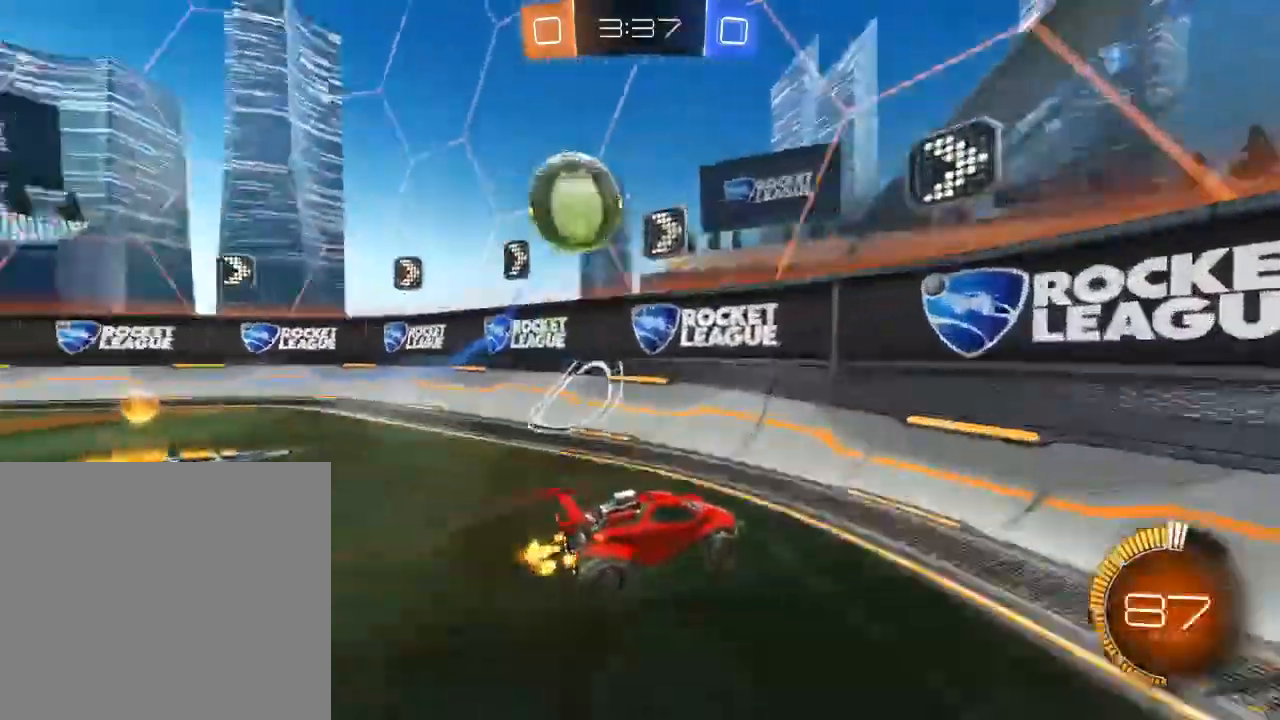
{"buttons": ["R2"], "left_stick": "left", "right_stick": "center", "events": [[433, "left_stick", "left"]]}
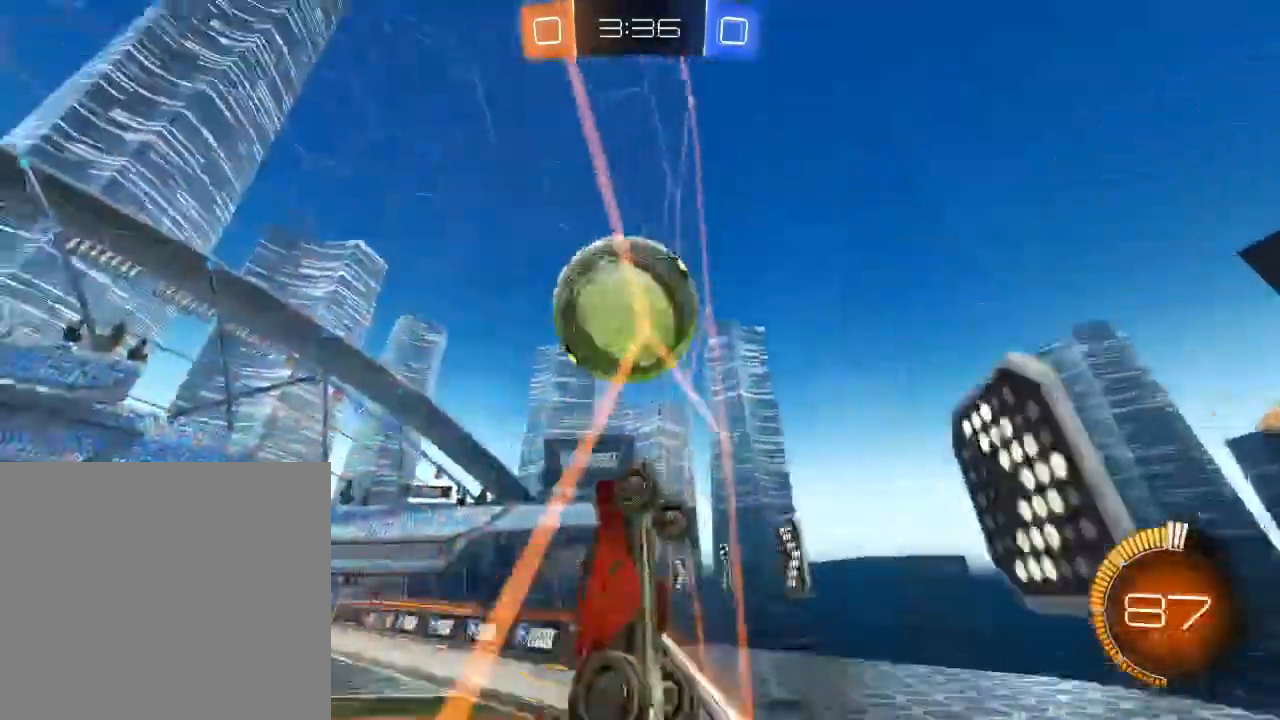
{"buttons": ["R2"], "left_stick": "right", "right_stick": "center", "events": [[50, "left_stick", "center"], [117, "left_stick", "right"]]}
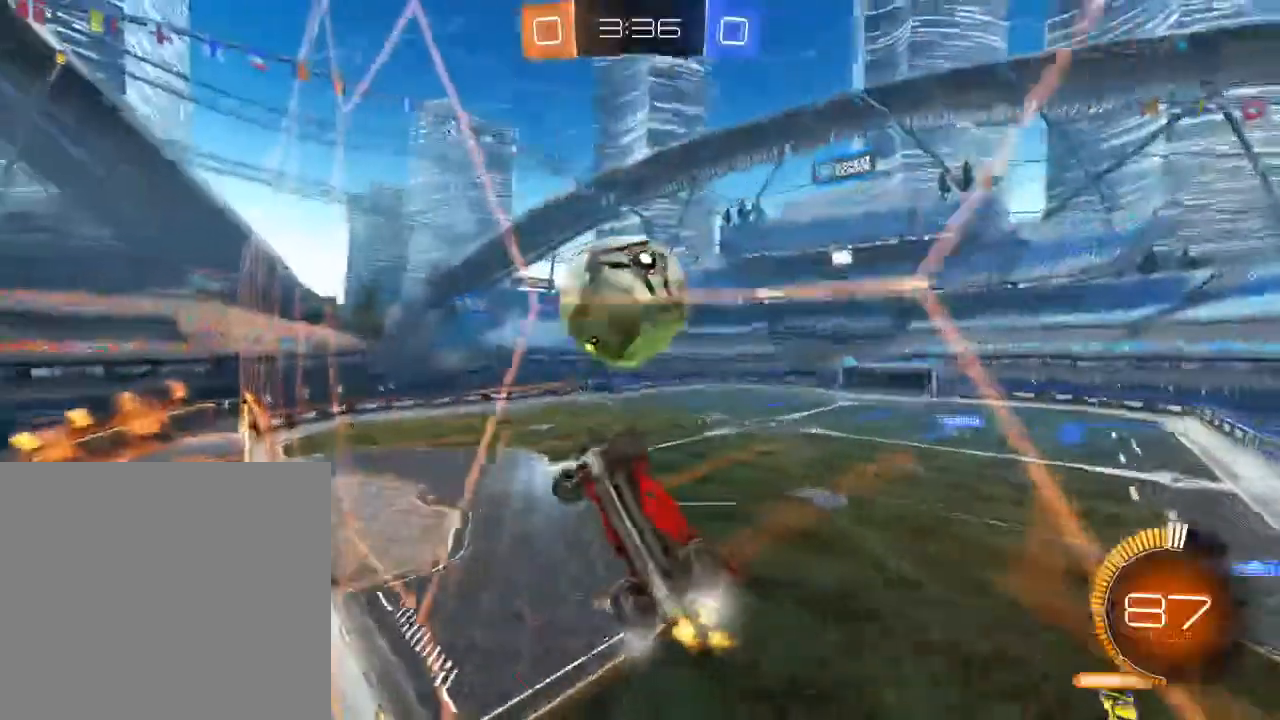
{"buttons": ["L2"], "left_stick": "center", "right_stick": "center", "events": [[217, "left_stick", "center"], [450, "L2", "down"], [483, "R2", "up"]]}
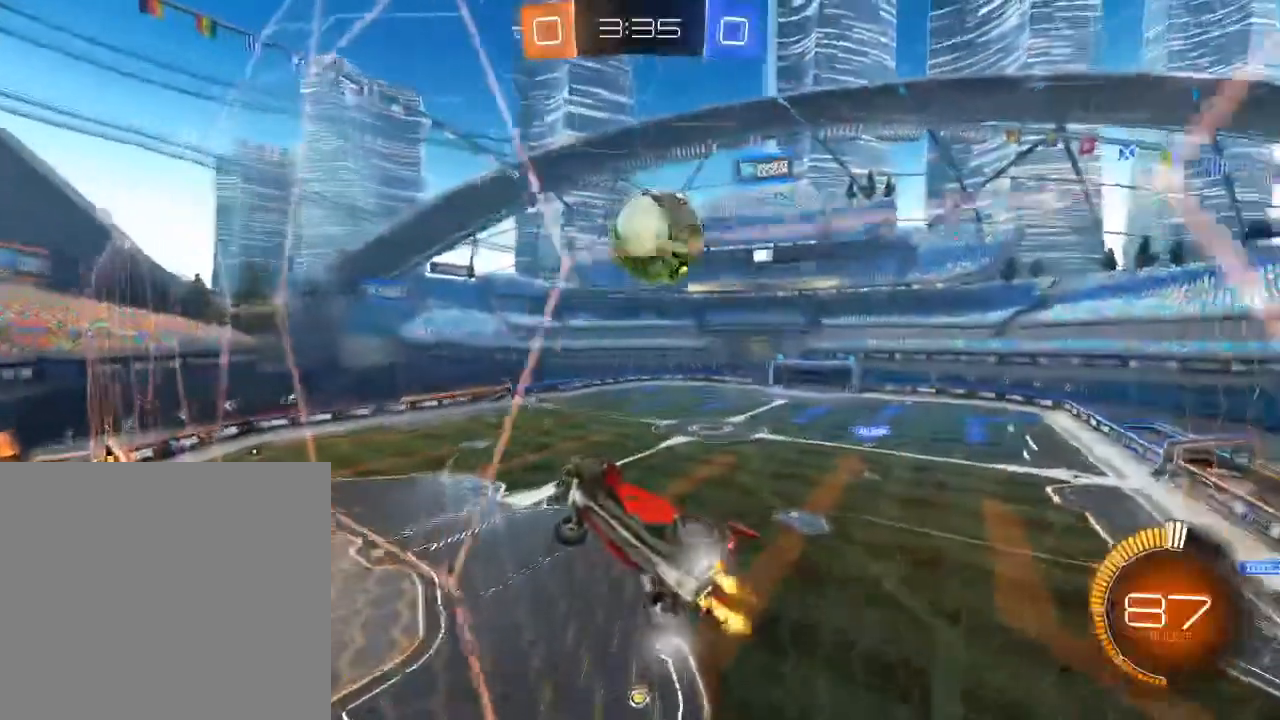
{"buttons": ["A", "L1", "R2"], "left_stick": "down-right", "right_stick": "center", "events": [[83, "R2", "down"], [133, "L2", "up"], [400, "left_stick", "down-right"], [433, "A", "down"], [467, "L1", "down"]]}
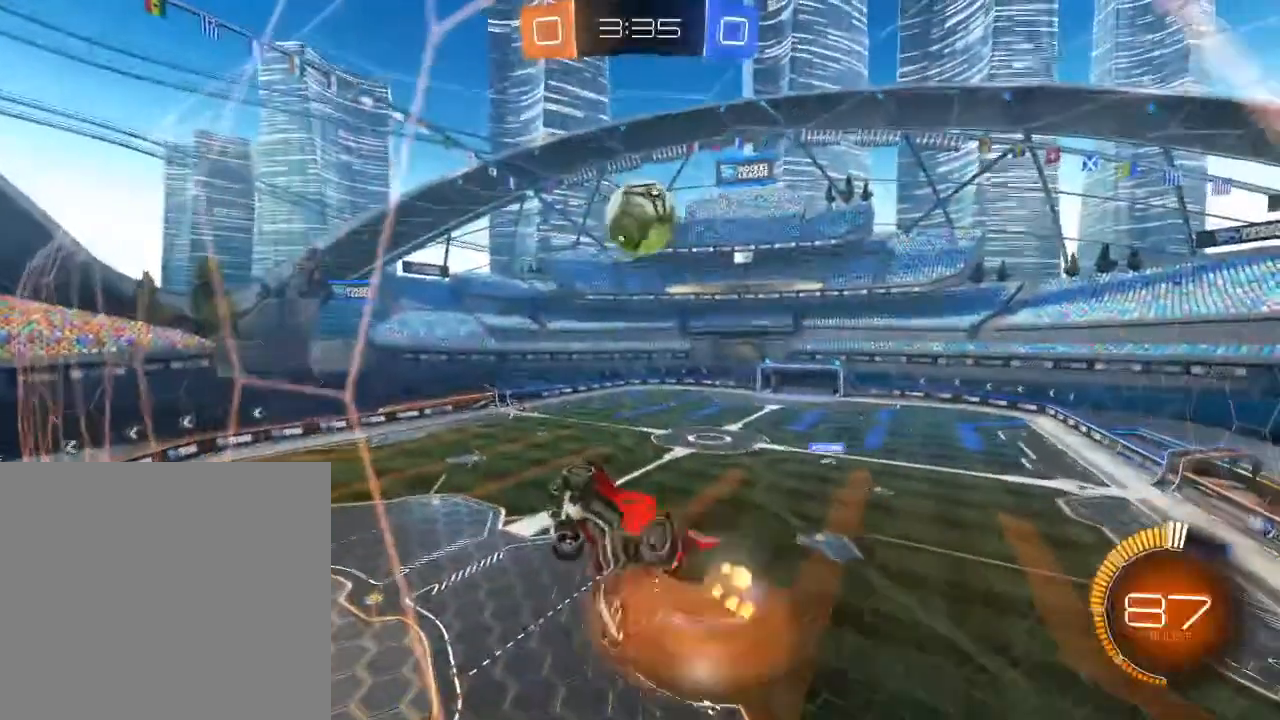
{"buttons": ["B", "R2"], "left_stick": "left", "right_stick": "center", "events": [[17, "R2", "up"], [33, "left_stick", "down"], [117, "A", "up"], [233, "L1", "up"], [233, "R2", "down"], [250, "B", "down"], [333, "left_stick", "up"], [450, "left_stick", "left"]]}
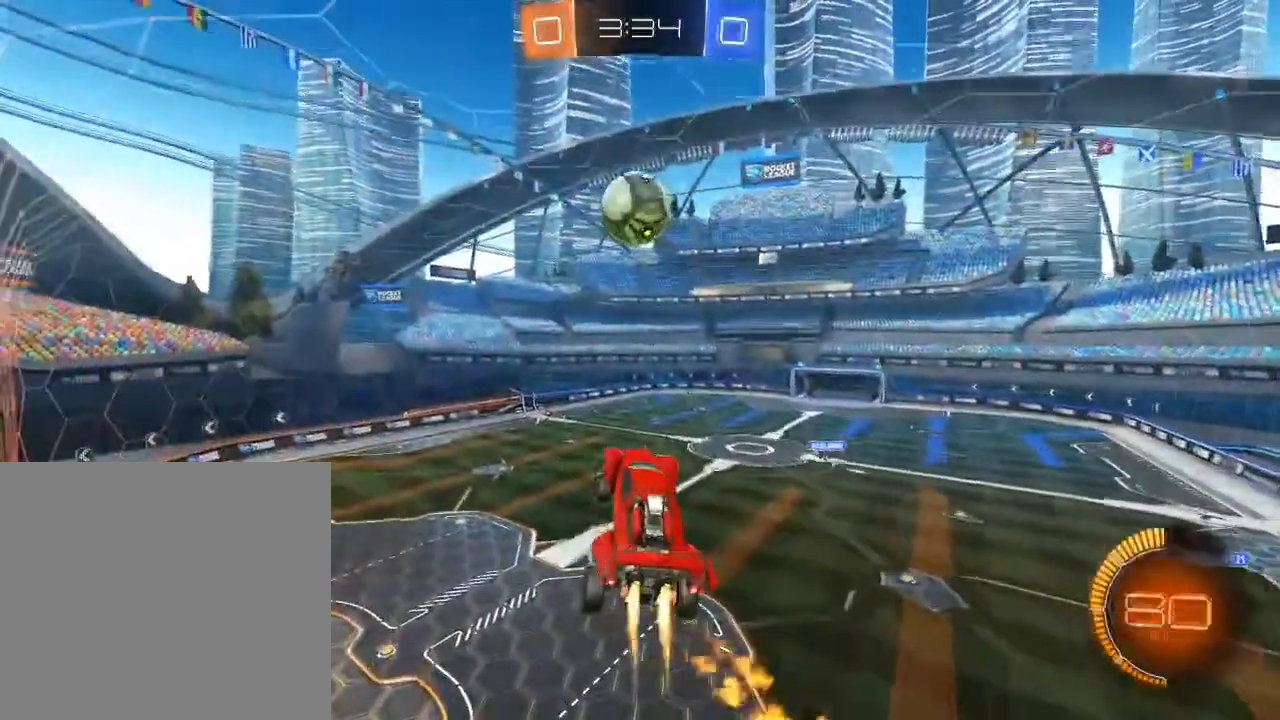
{"buttons": ["B", "R2"], "left_stick": "up-right", "right_stick": "center", "events": [[117, "left_stick", "center"], [350, "left_stick", "up-right"]]}
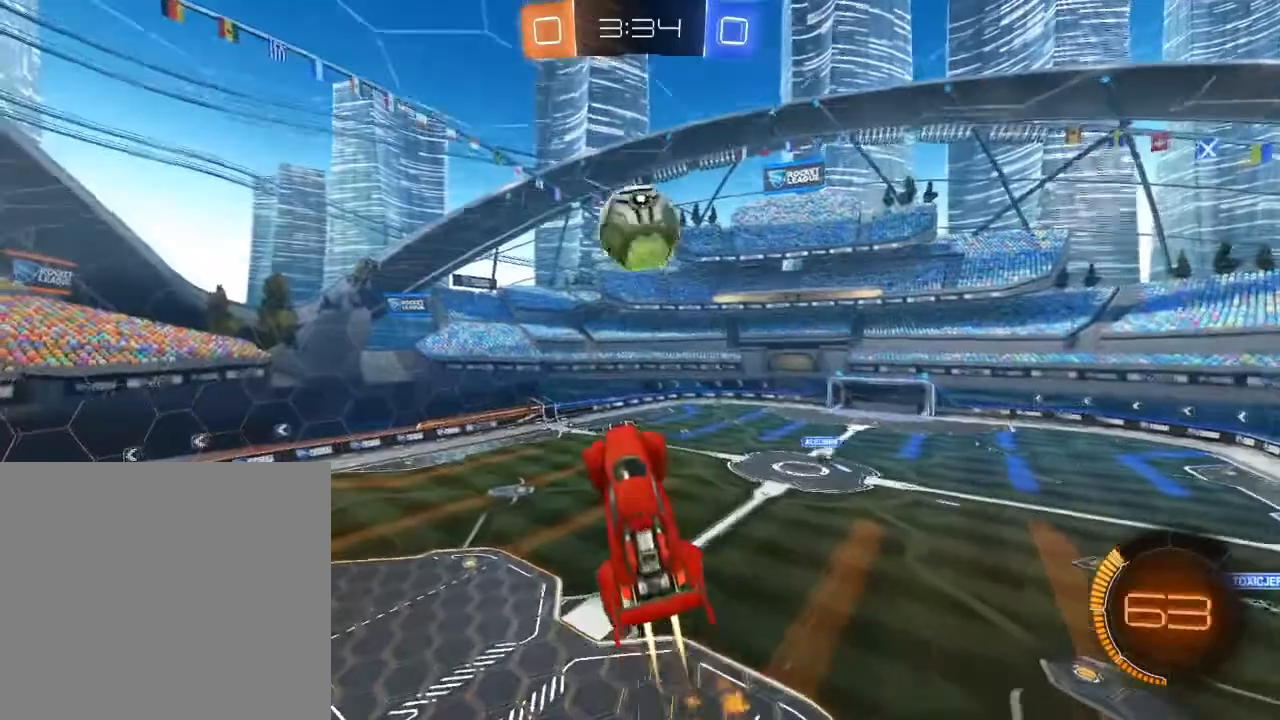
{"buttons": ["B", "R2"], "left_stick": "center", "right_stick": "center", "events": [[117, "left_stick", "up"], [367, "left_stick", "center"]]}
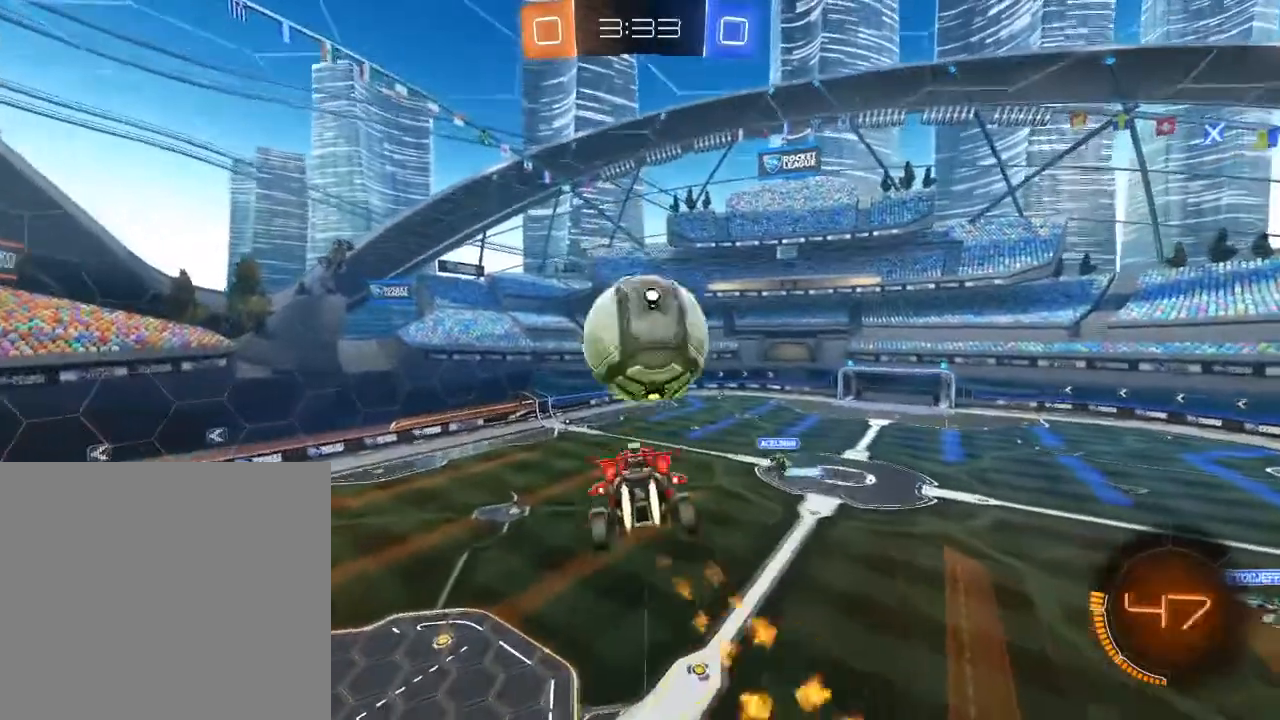
{"buttons": ["R2"], "left_stick": "down-left", "right_stick": "center", "events": [[233, "left_stick", "down"], [383, "B", "up"], [433, "left_stick", "down-left"]]}
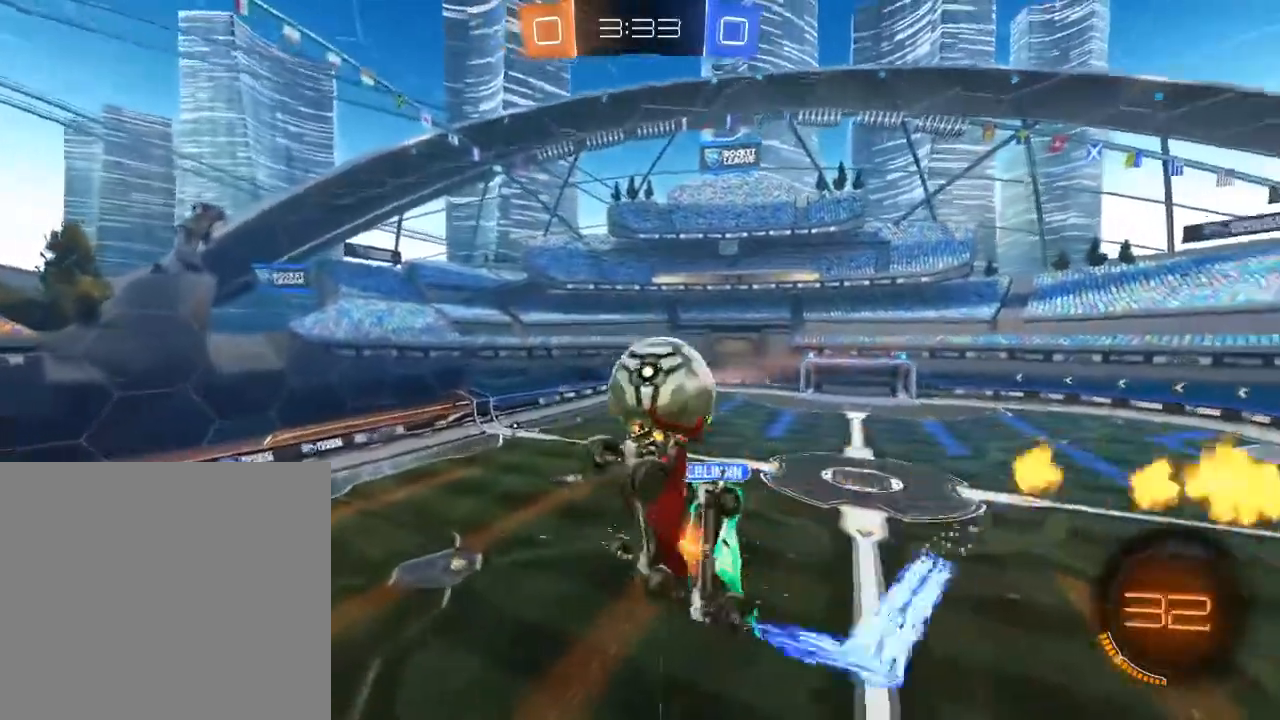
{"buttons": ["R2"], "left_stick": "down", "right_stick": "center", "events": [[133, "left_stick", "center"], [200, "left_stick", "left"], [383, "Y", "down"], [383, "left_stick", "center"], [467, "left_stick", "down"], [500, "Y", "up"]]}
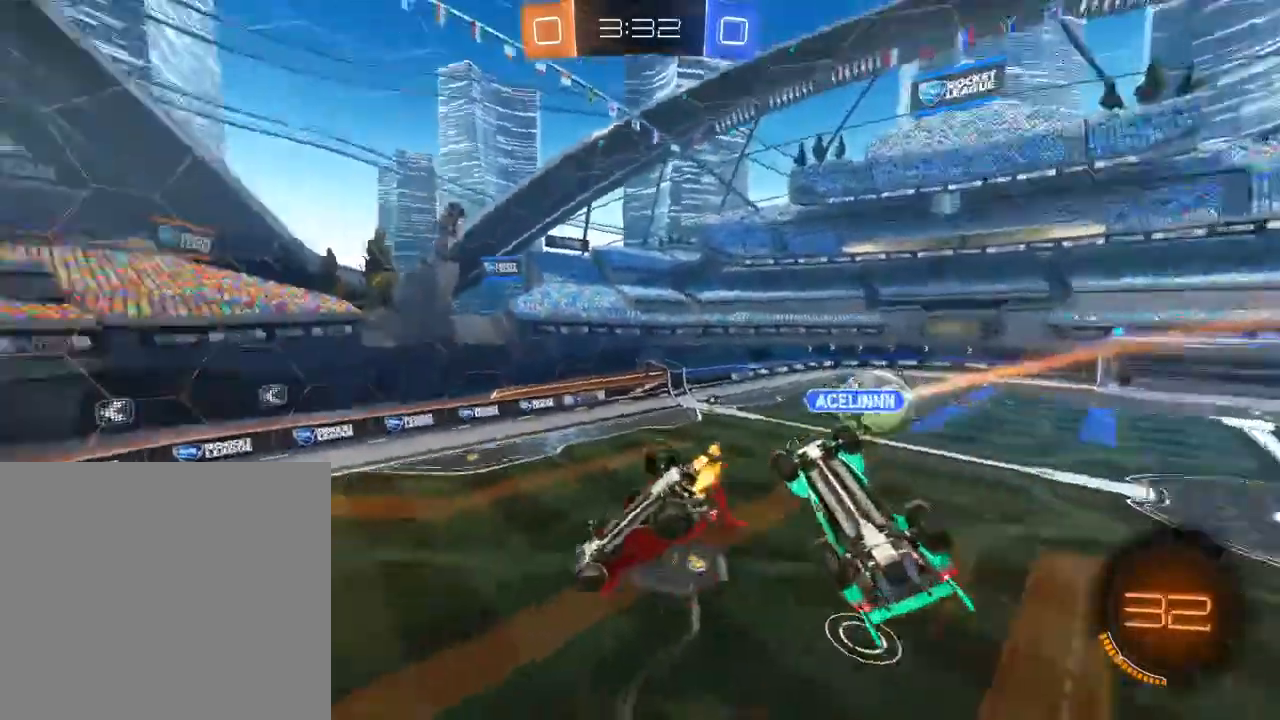
{"buttons": ["R2"], "left_stick": "up-left", "right_stick": "center", "events": [[17, "L1", "down"], [217, "left_stick", "center"], [433, "L1", "up"], [467, "left_stick", "up-left"]]}